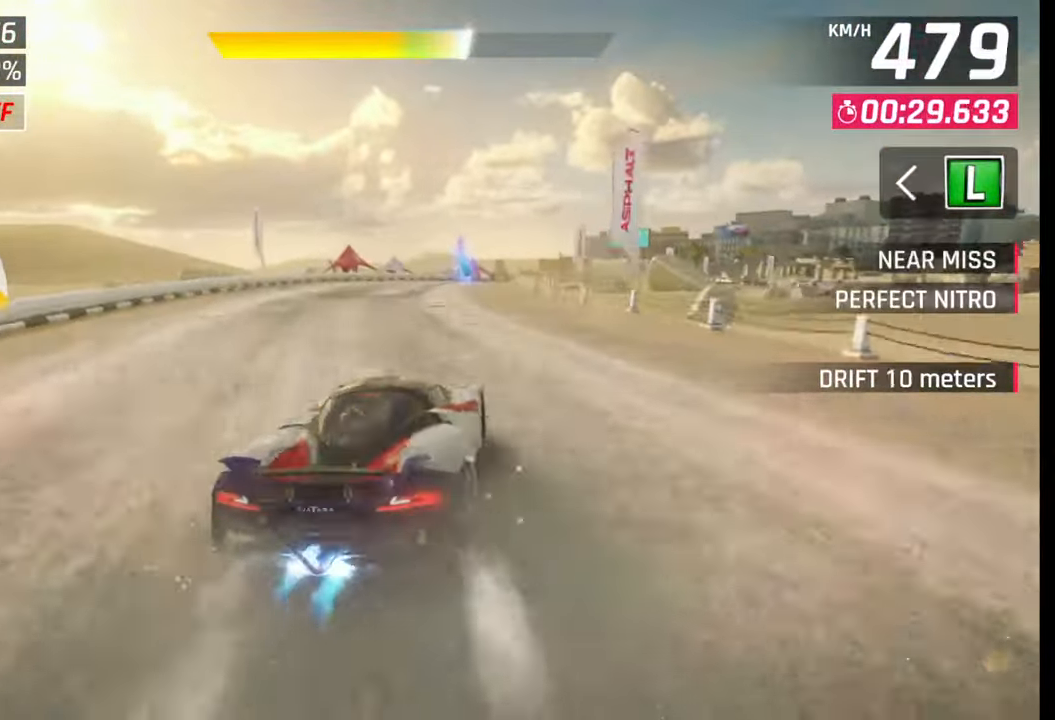
Gameplay with a controller (PlayStation layout); each line is a JSON object with the inputs held at the frame after it. "events" lists button and stick changes between this image and that frame as [ms after this image, input, new state], when the widget could be followed in between.
{"buttons": [], "left_stick": "right", "right_stick": "center", "events": [[233, "R1", "down"], [250, "L1", "down"], [283, "R1", "up"], [317, "L1", "up"]]}
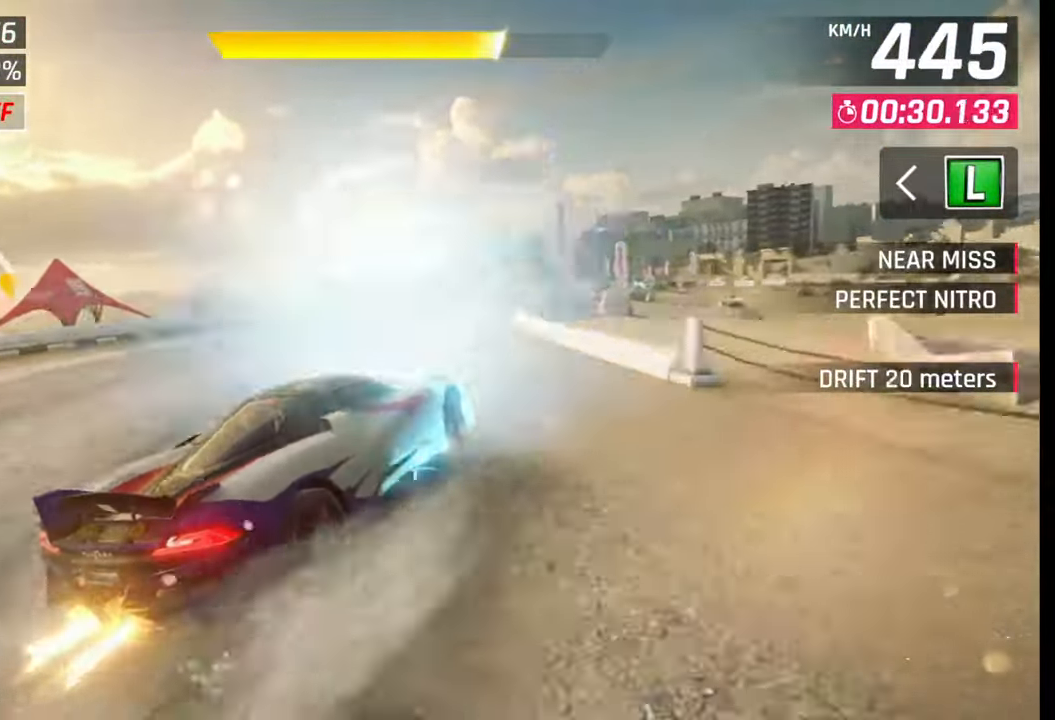
{"buttons": ["CROSS", "R1"], "left_stick": "right", "right_stick": "center", "events": [[300, "left_stick", "center"], [450, "R1", "down"], [467, "CROSS", "down"], [500, "left_stick", "right"]]}
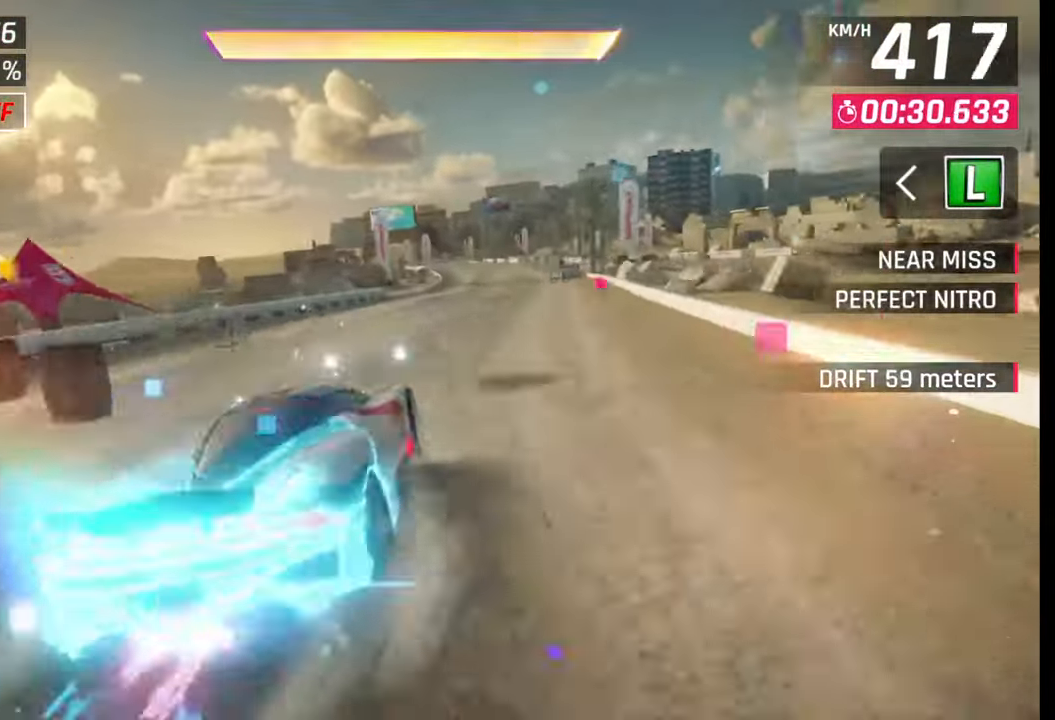
{"buttons": [], "left_stick": "center", "right_stick": "center", "events": [[67, "CROSS", "up"], [67, "R1", "up"], [283, "left_stick", "center"], [300, "SQUARE", "down"], [417, "SQUARE", "up"]]}
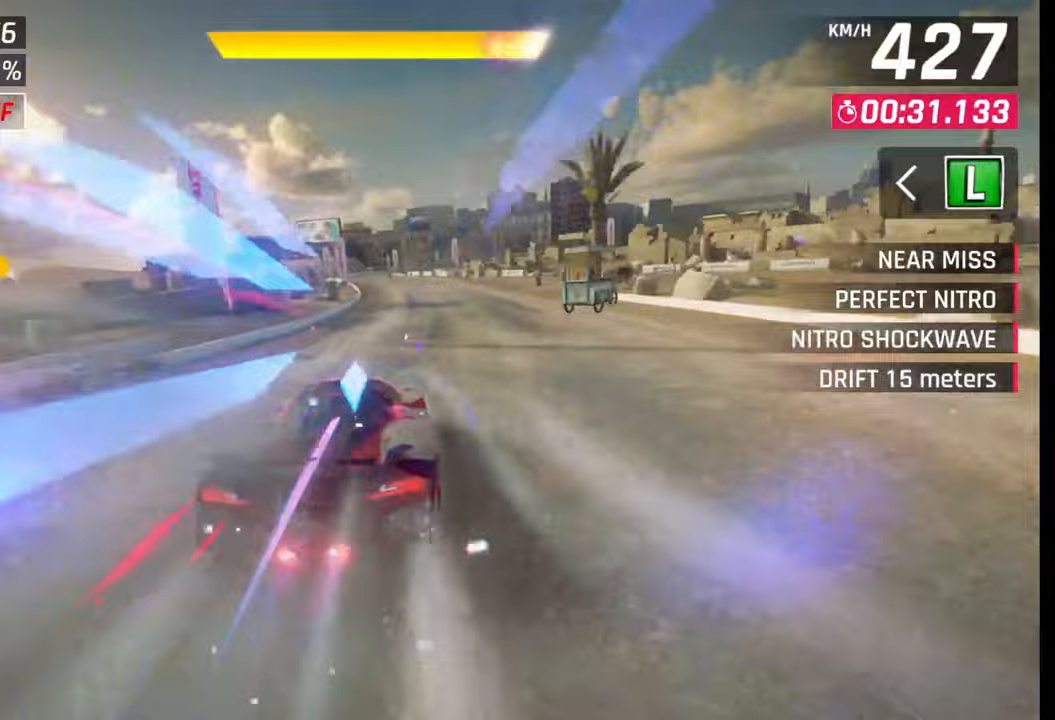
{"buttons": [], "left_stick": "left", "right_stick": "center", "events": [[217, "SQUARE", "down"], [300, "SQUARE", "up"], [333, "left_stick", "left"]]}
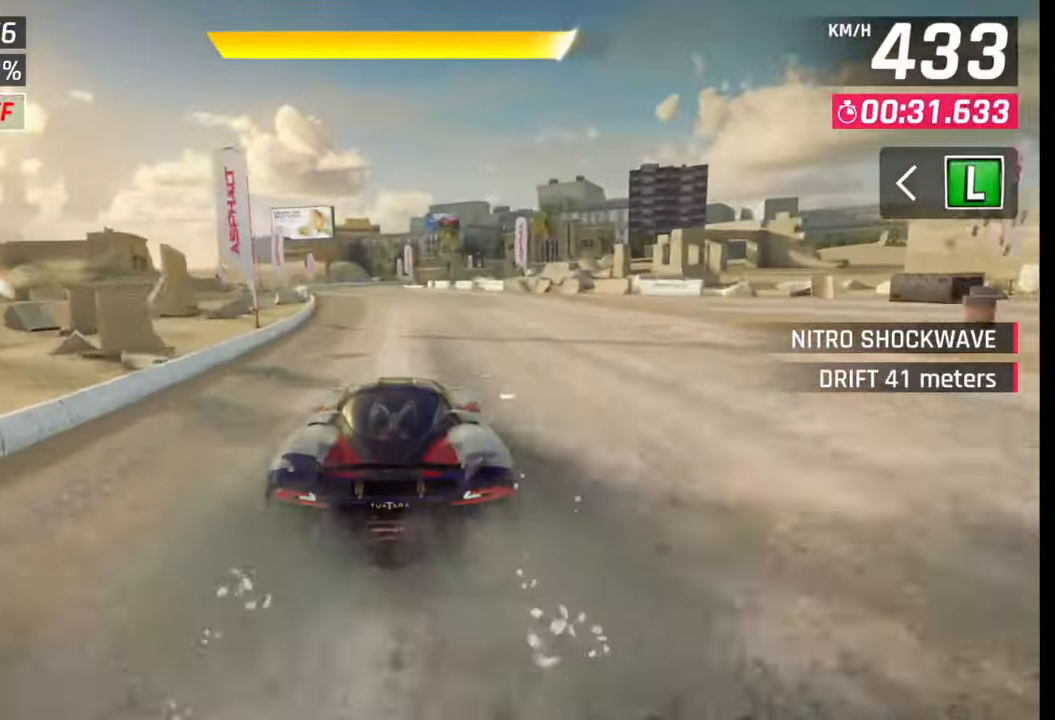
{"buttons": [], "left_stick": "center", "right_stick": "center", "events": [[200, "left_stick", "center"], [250, "SQUARE", "down"], [350, "SQUARE", "up"]]}
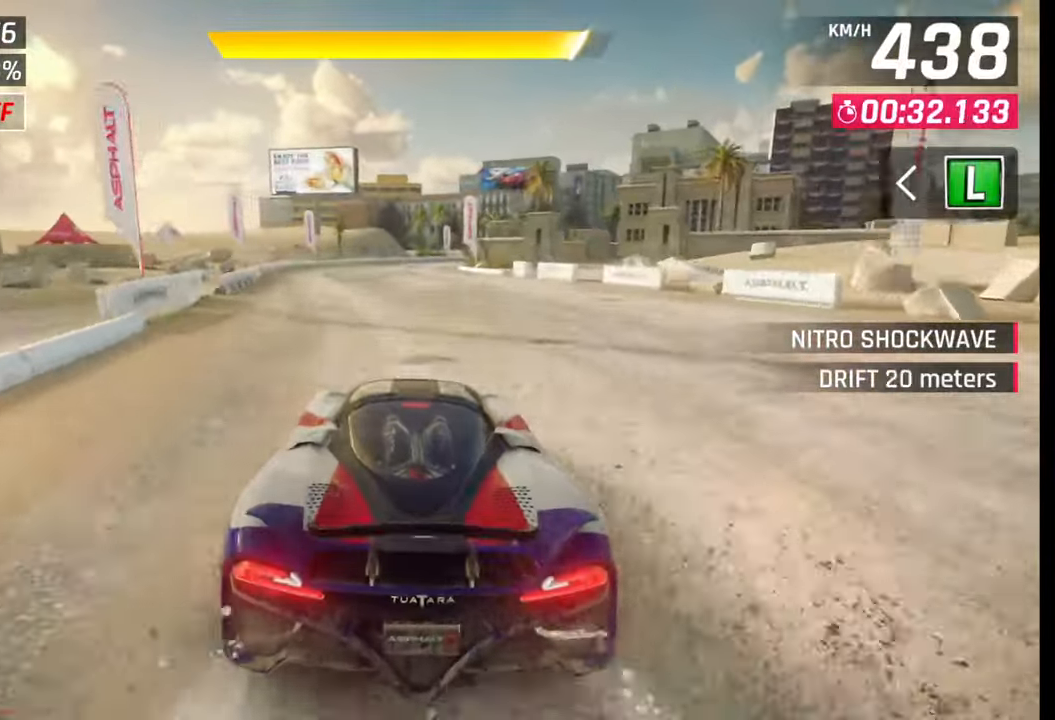
{"buttons": [], "left_stick": "right", "right_stick": "center", "events": [[217, "SQUARE", "down"], [283, "SQUARE", "up"], [333, "left_stick", "right"]]}
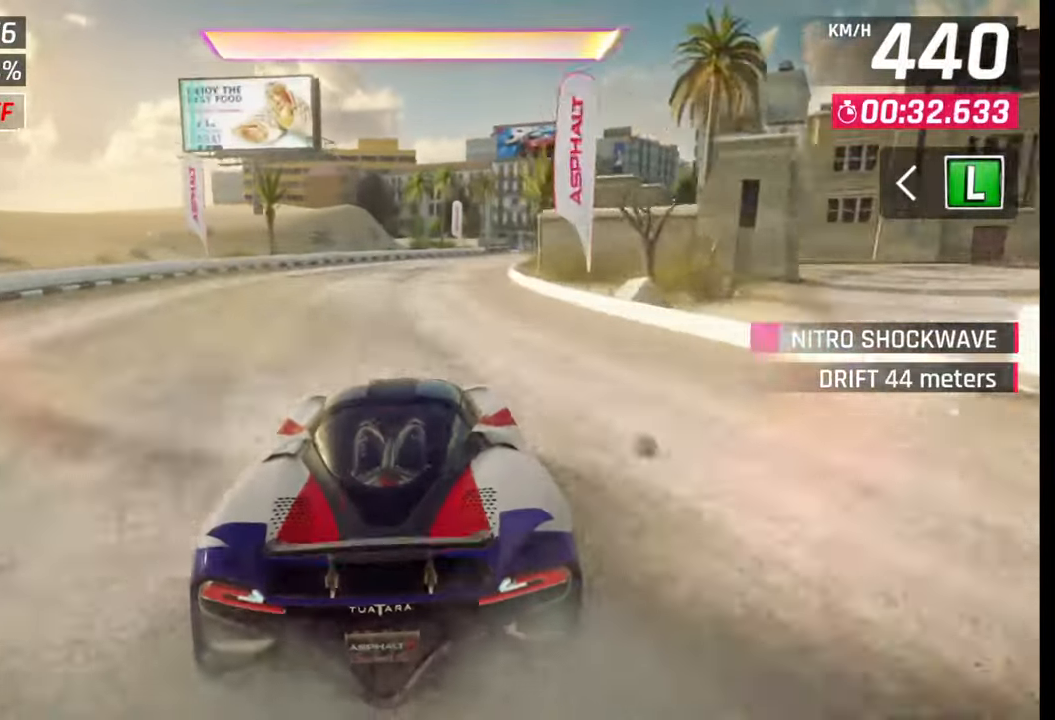
{"buttons": [], "left_stick": "right", "right_stick": "center", "events": [[333, "CROSS", "down"], [433, "CROSS", "up"]]}
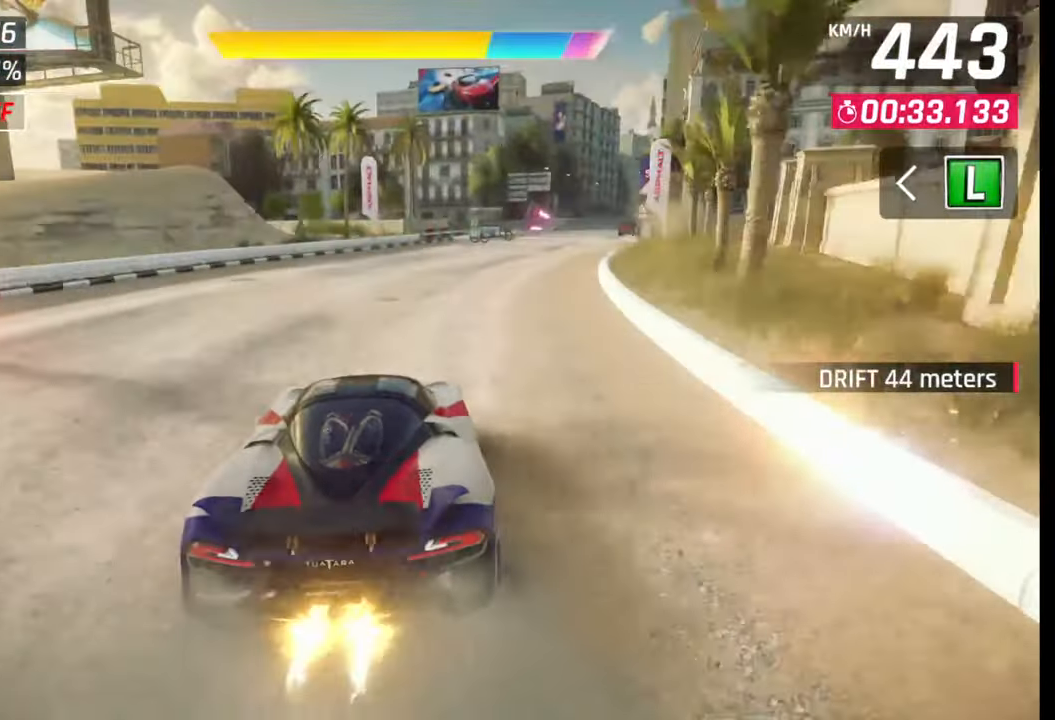
{"buttons": [], "left_stick": "right", "right_stick": "center", "events": [[167, "CROSS", "down"], [283, "CROSS", "up"]]}
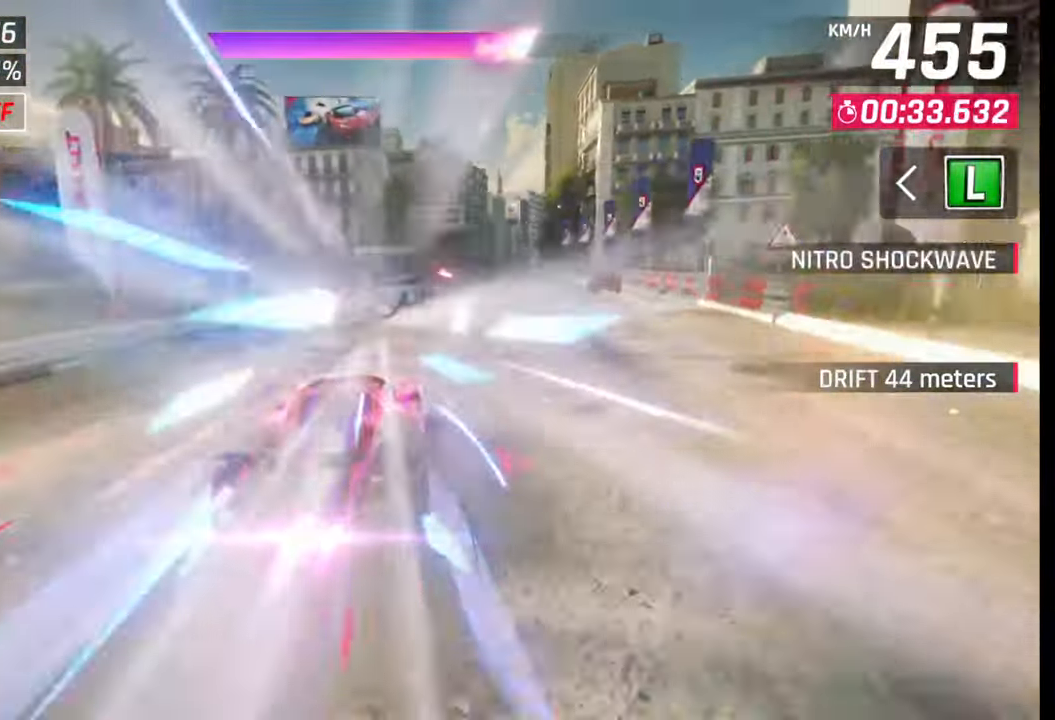
{"buttons": [], "left_stick": "right", "right_stick": "center", "events": [[150, "left_stick", "center"], [400, "left_stick", "right"]]}
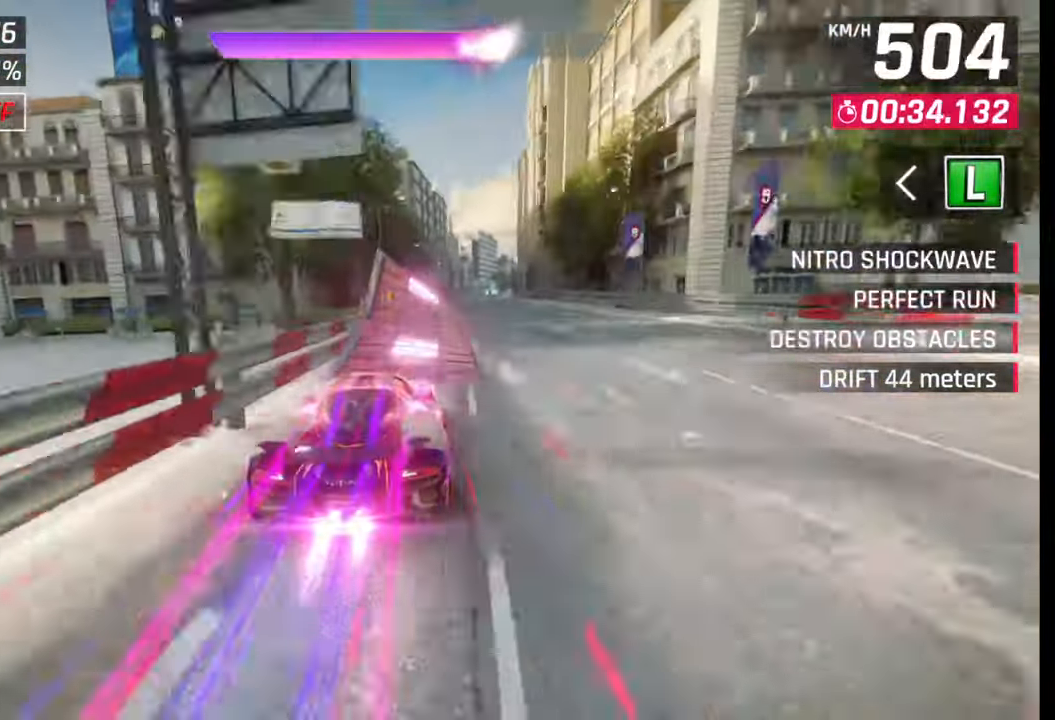
{"buttons": [], "left_stick": "right", "right_stick": "center", "events": [[17, "left_stick", "center"], [233, "CROSS", "down"], [233, "R1", "down"], [267, "left_stick", "right"], [317, "CROSS", "up"], [317, "R1", "up"], [400, "CROSS", "down"], [400, "R1", "down"], [500, "CROSS", "up"], [500, "R1", "up"]]}
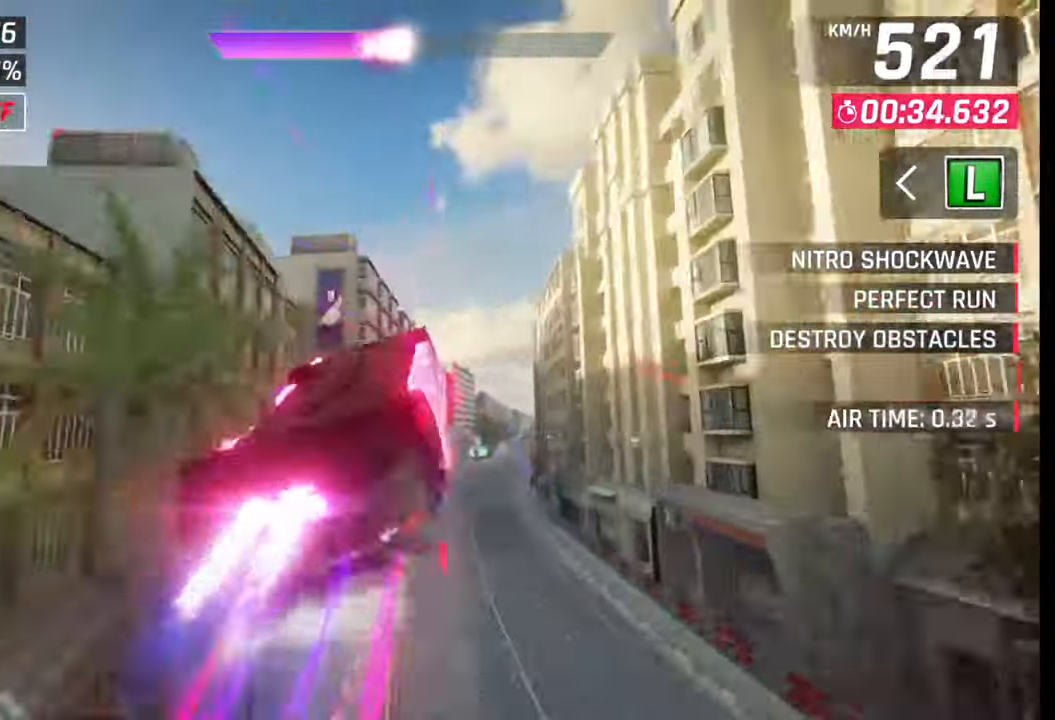
{"buttons": [], "left_stick": "center", "right_stick": "center", "events": [[50, "left_stick", "center"], [67, "CROSS", "down"], [83, "R1", "down"], [150, "CROSS", "up"], [150, "left_stick", "right"], [167, "R1", "up"], [233, "CROSS", "down"], [250, "R1", "down"], [317, "R1", "up"], [333, "CROSS", "up"], [400, "R1", "down"], [417, "CROSS", "down"], [483, "CROSS", "up"], [500, "R1", "up"], [500, "left_stick", "center"]]}
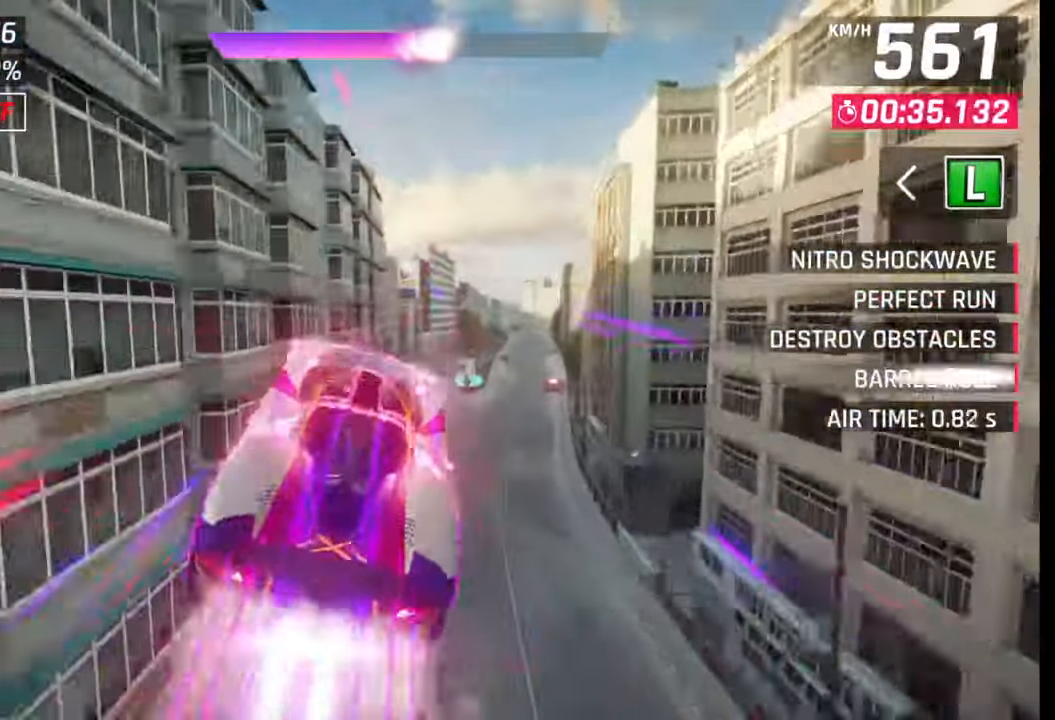
{"buttons": [], "left_stick": "right", "right_stick": "center", "events": [[83, "CROSS", "down"], [83, "R1", "down"], [217, "R1", "up"], [250, "CROSS", "up"], [433, "SQUARE", "down"], [450, "left_stick", "right"], [483, "SQUARE", "up"]]}
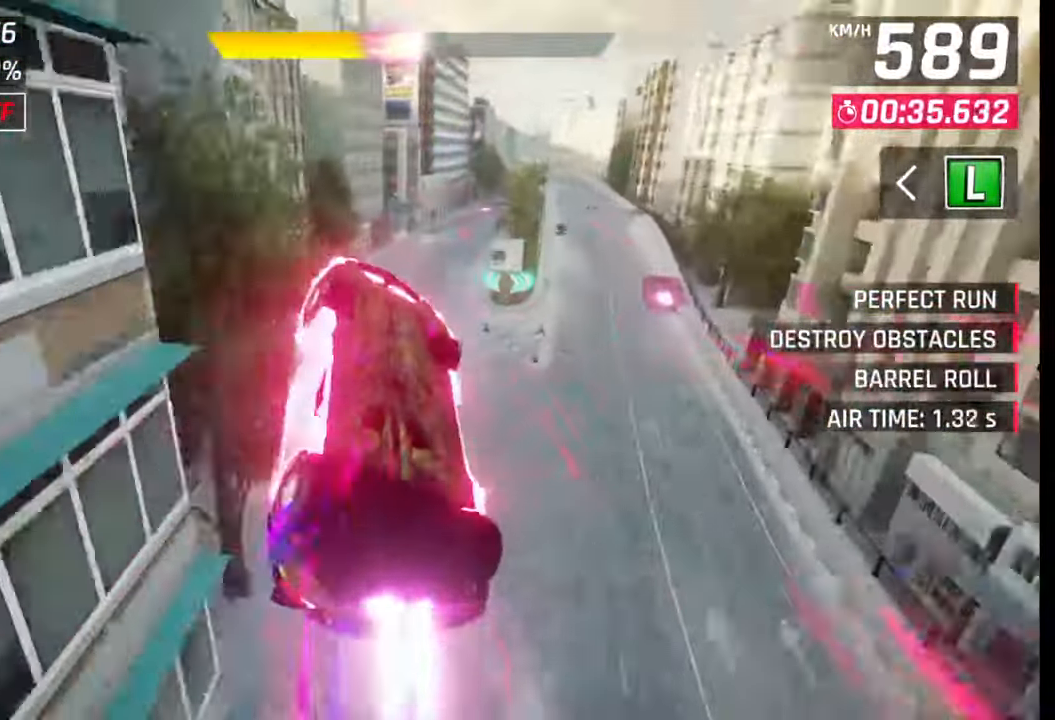
{"buttons": [], "left_stick": "right", "right_stick": "center", "events": []}
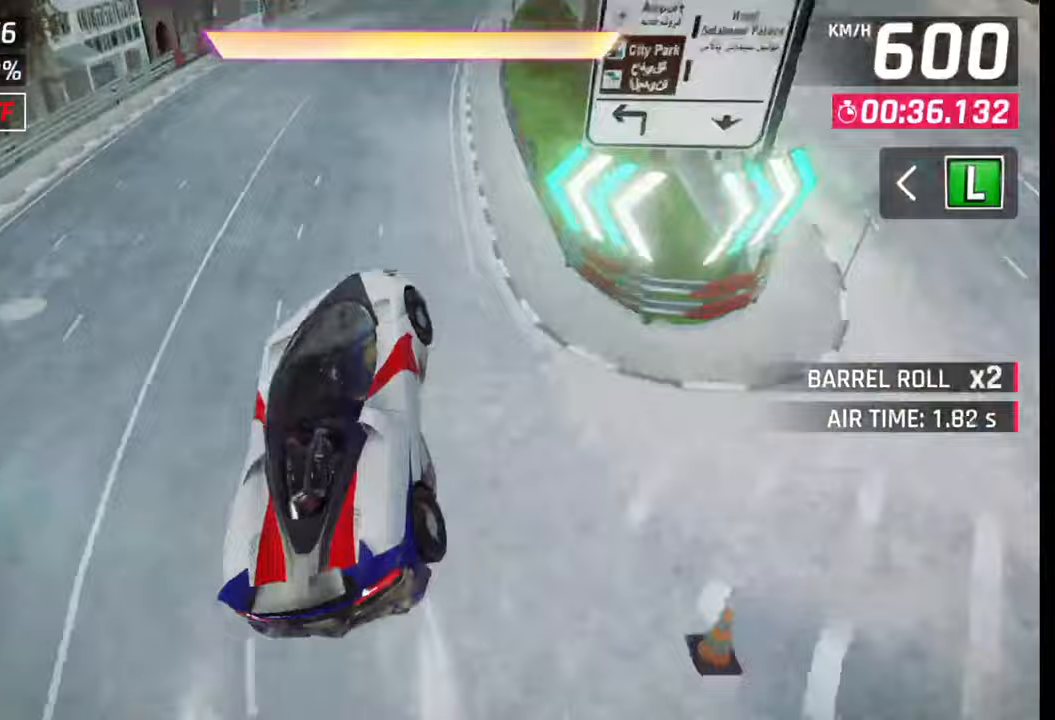
{"buttons": [], "left_stick": "center", "right_stick": "center", "events": [[67, "CROSS", "down"], [133, "CROSS", "up"], [233, "SQUARE", "down"], [250, "left_stick", "center"], [300, "SQUARE", "up"]]}
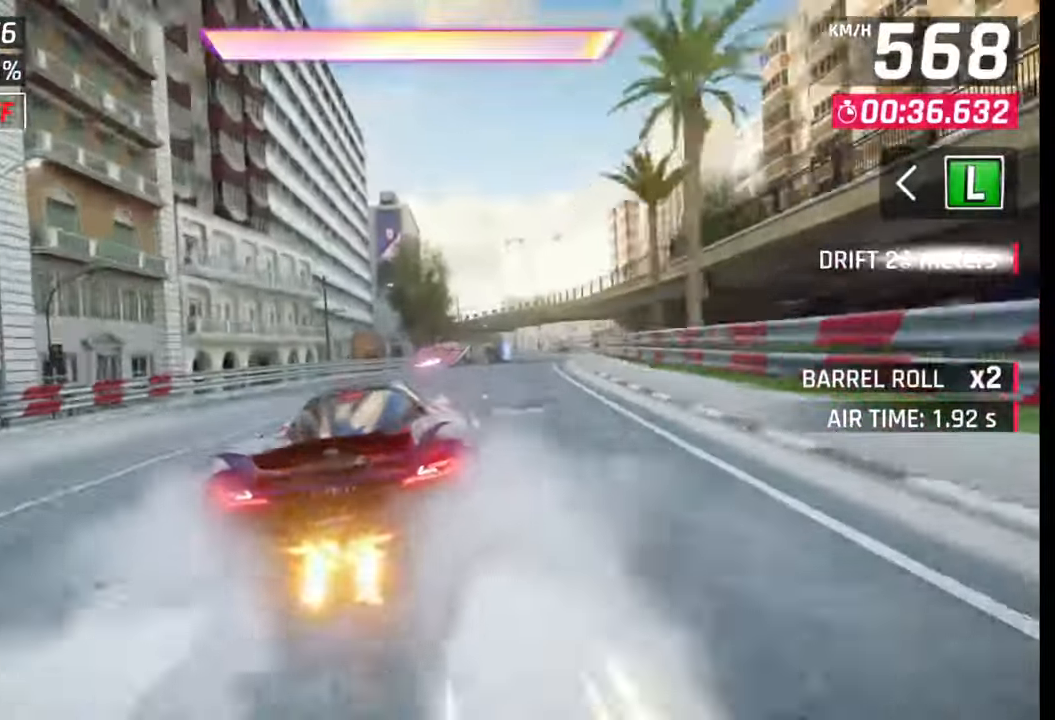
{"buttons": [], "left_stick": "right", "right_stick": "center", "events": [[83, "CROSS", "down"], [83, "left_stick", "right"], [150, "CROSS", "up"], [367, "CROSS", "down"], [450, "CROSS", "up"]]}
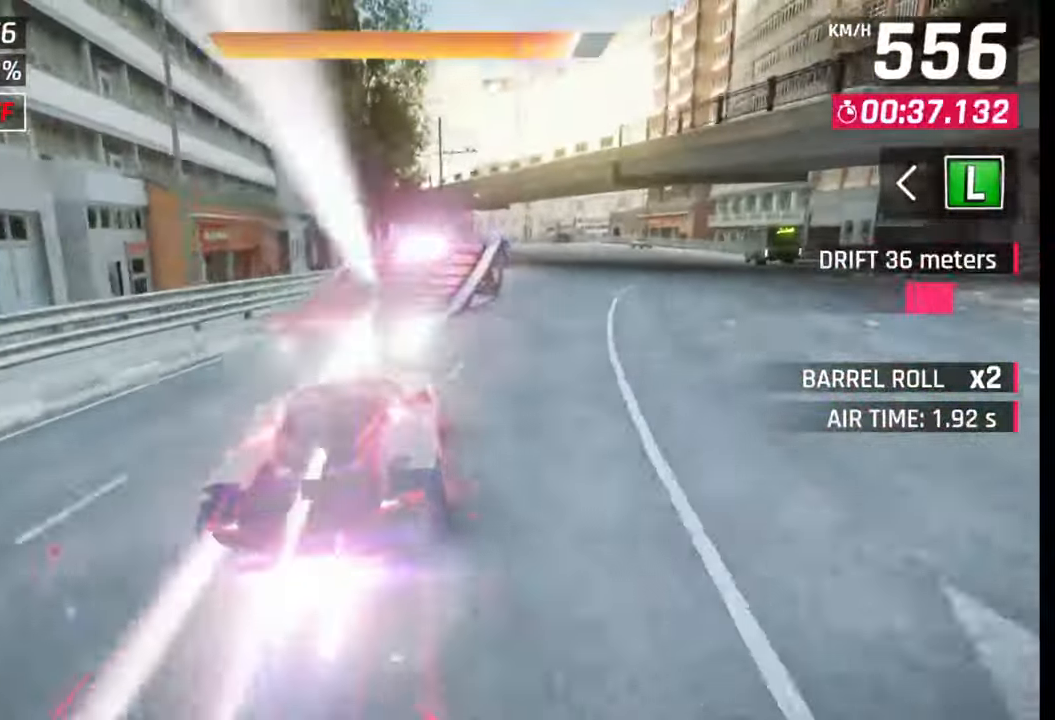
{"buttons": [], "left_stick": "left", "right_stick": "center", "events": [[183, "left_stick", "center"], [400, "left_stick", "left"]]}
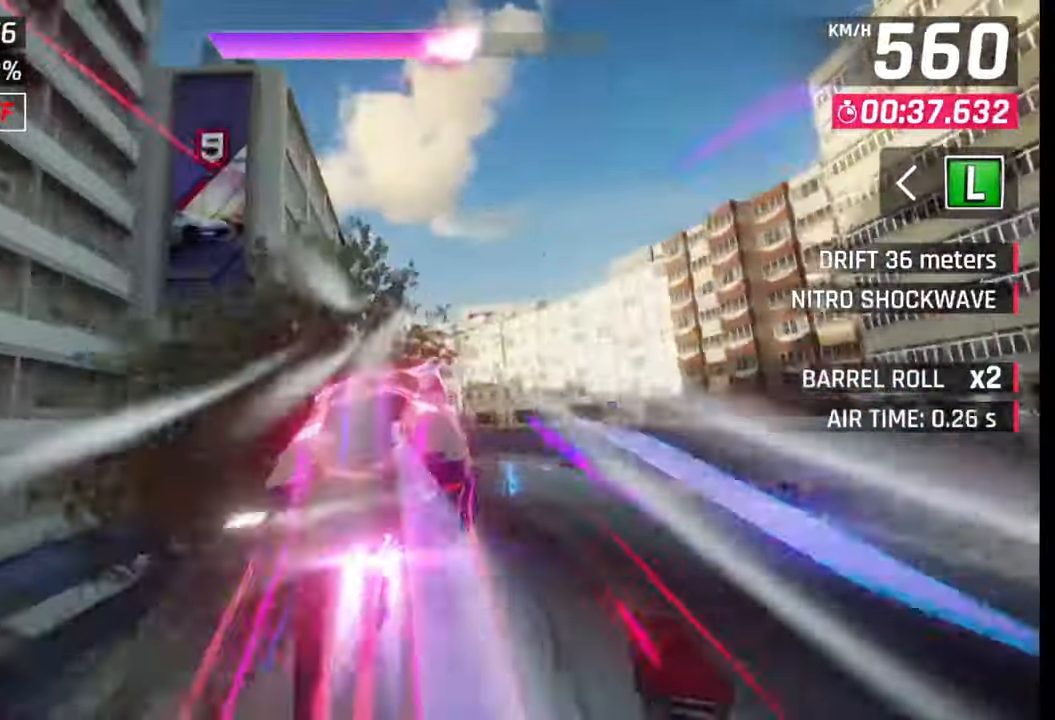
{"buttons": [], "left_stick": "center", "right_stick": "center", "events": [[400, "left_stick", "center"]]}
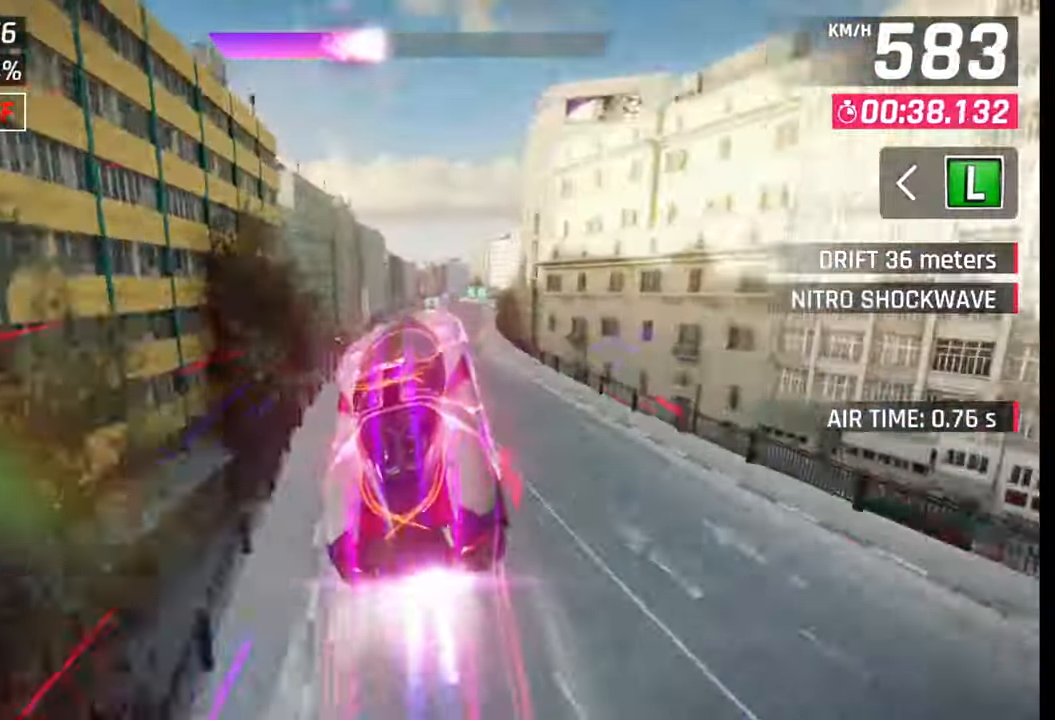
{"buttons": [], "left_stick": "center", "right_stick": "center", "events": [[150, "SQUARE", "down"], [233, "SQUARE", "up"]]}
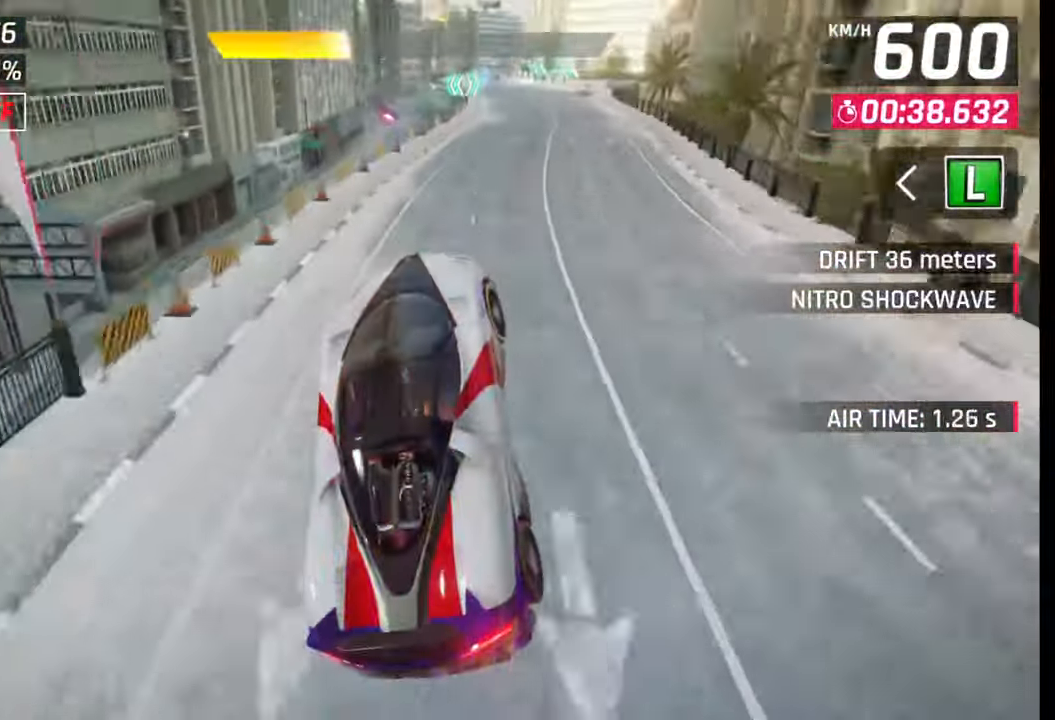
{"buttons": [], "left_stick": "center", "right_stick": "center", "events": [[250, "CROSS", "down"], [300, "left_stick", "left"], [317, "CROSS", "up"], [417, "CROSS", "down"], [417, "left_stick", "center"], [467, "CROSS", "up"]]}
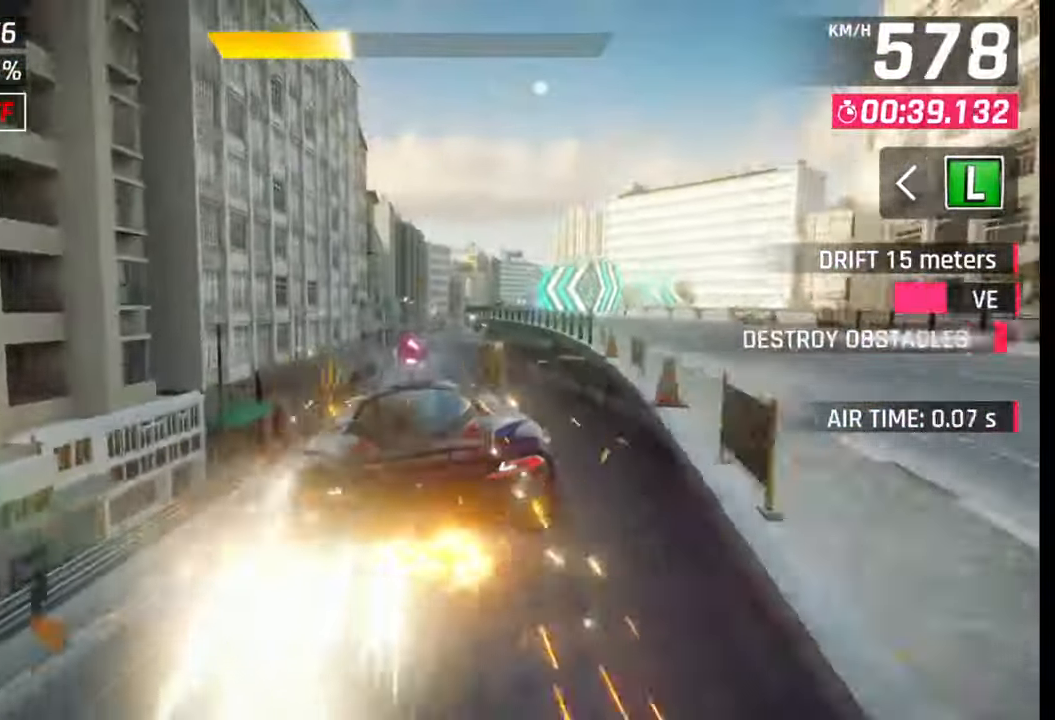
{"buttons": [], "left_stick": "center", "right_stick": "center", "events": [[67, "CROSS", "down"], [183, "CROSS", "up"], [350, "SQUARE", "down"], [400, "SQUARE", "up"]]}
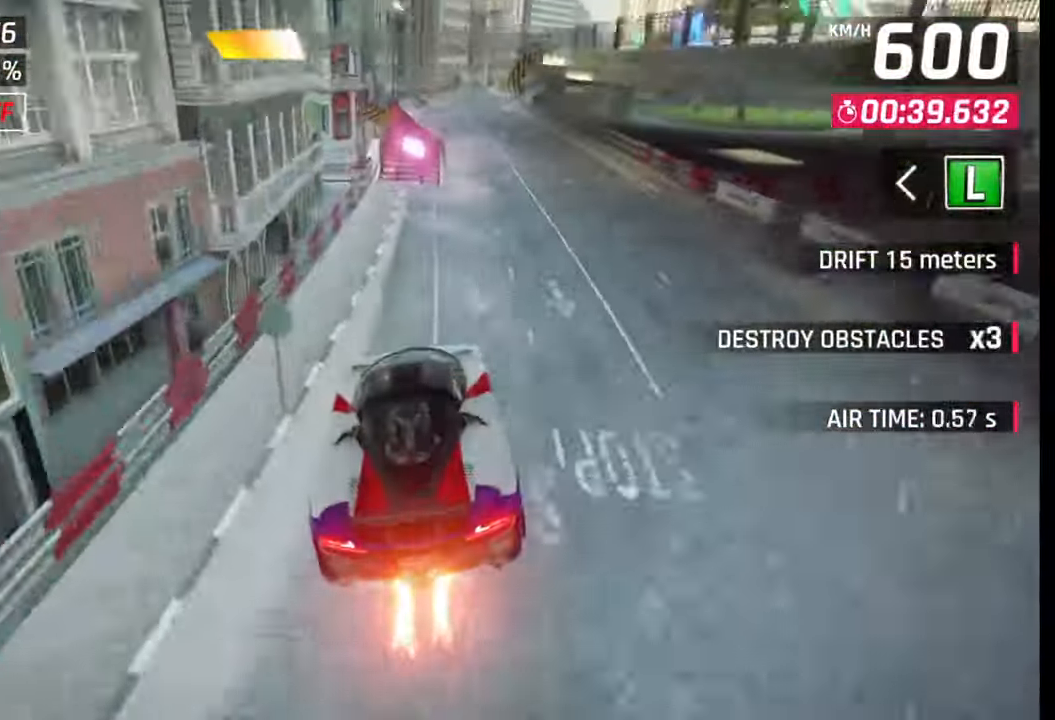
{"buttons": ["CROSS", "R1"], "left_stick": "right", "right_stick": "center", "events": [[133, "CROSS", "down"], [183, "CROSS", "up"], [283, "CROSS", "down"], [350, "CROSS", "up"], [383, "left_stick", "right"], [450, "CROSS", "down"], [450, "R1", "down"]]}
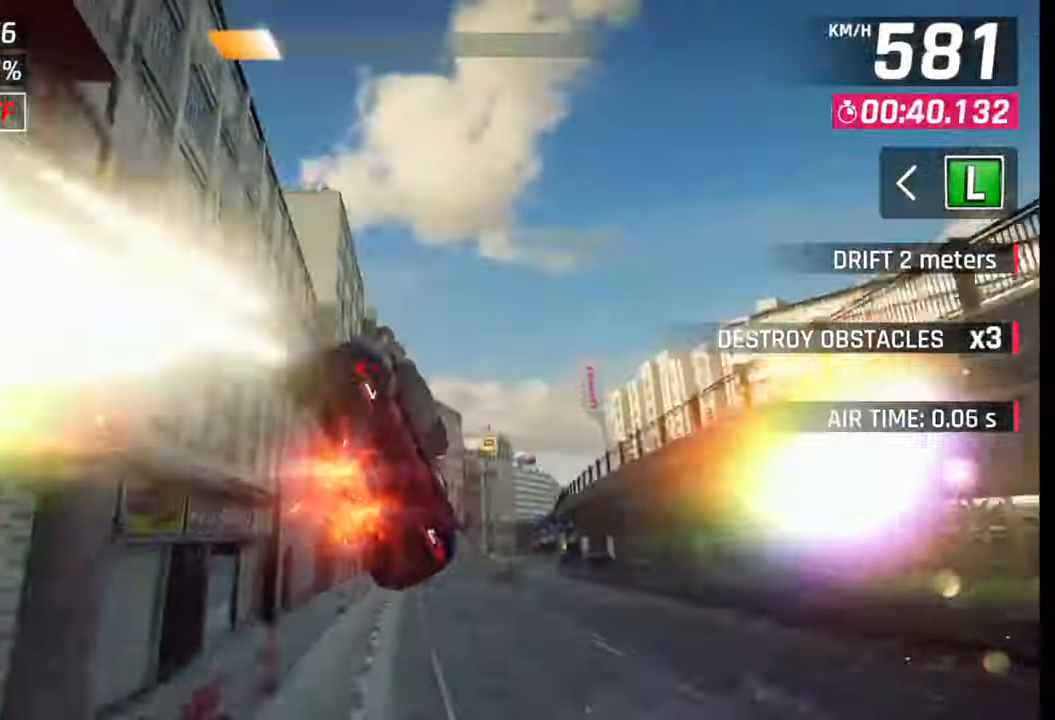
{"buttons": ["SQUARE"], "left_stick": "right", "right_stick": "center", "events": [[17, "CROSS", "up"], [17, "R1", "up"], [83, "CROSS", "down"], [117, "R1", "down"], [167, "CROSS", "up"], [167, "R1", "up"], [250, "CROSS", "down"], [250, "R1", "down"], [333, "CROSS", "up"], [350, "R1", "up"], [483, "SQUARE", "down"]]}
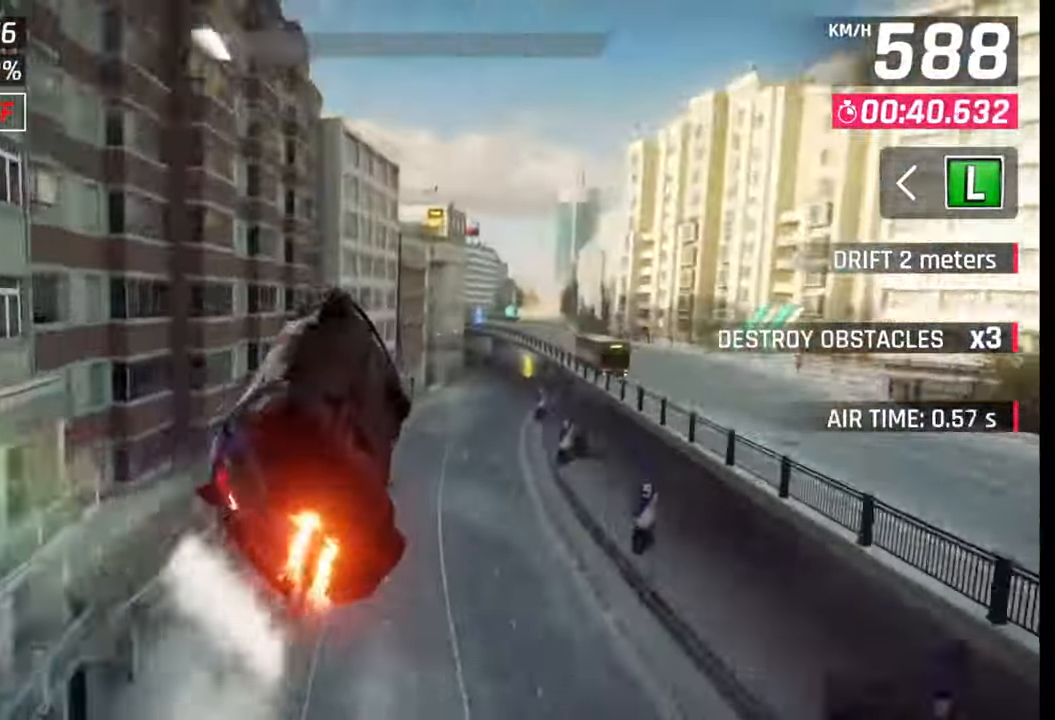
{"buttons": [], "left_stick": "right", "right_stick": "center", "events": [[33, "SQUARE", "up"]]}
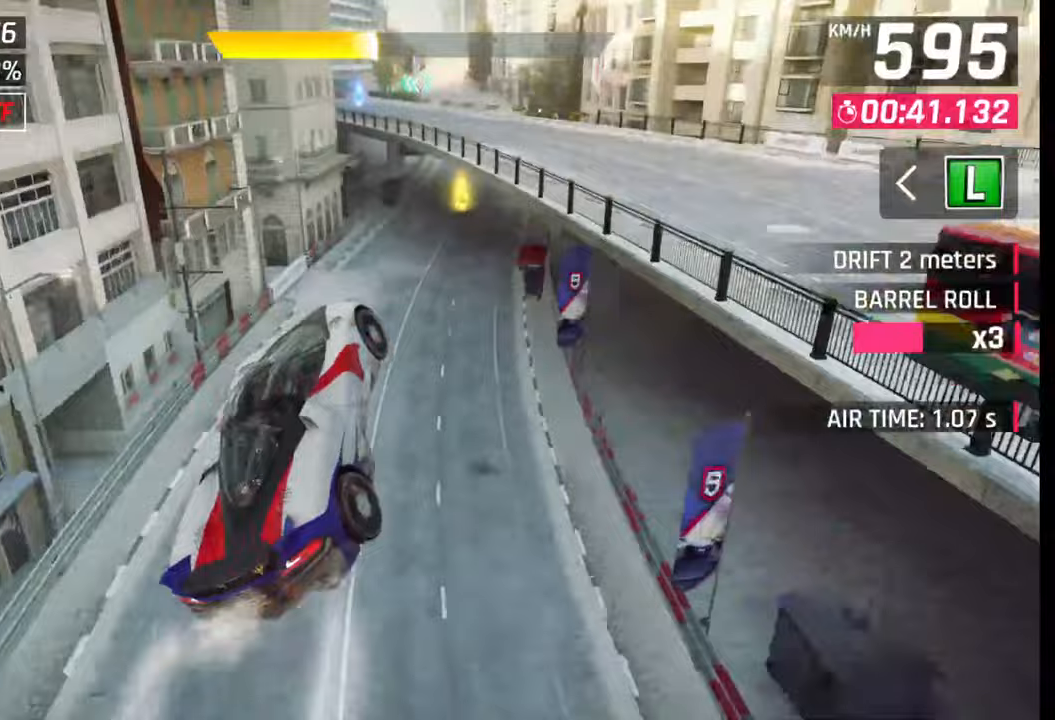
{"buttons": [], "left_stick": "center", "right_stick": "center", "events": [[300, "left_stick", "center"], [400, "CROSS", "down"], [450, "CROSS", "up"]]}
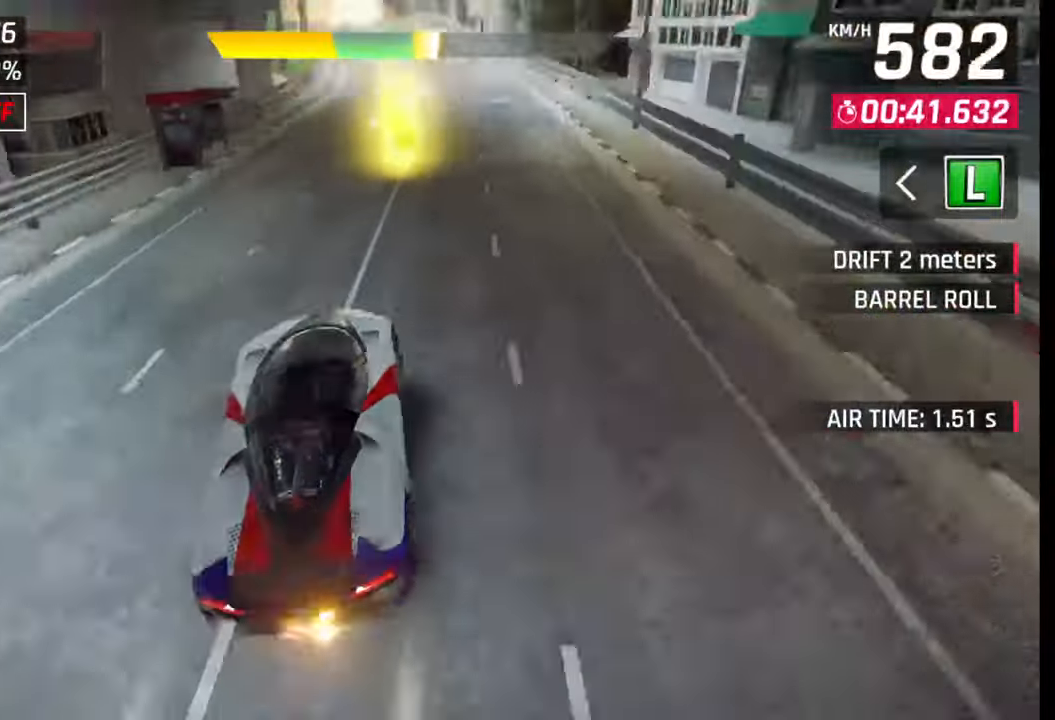
{"buttons": ["CROSS"], "left_stick": "left", "right_stick": "center", "events": [[133, "SQUARE", "down"], [167, "CROSS", "down"], [167, "SQUARE", "up"], [183, "CROSS", "up"], [450, "SQUARE", "down"], [450, "left_stick", "left"], [500, "CROSS", "down"], [500, "SQUARE", "up"]]}
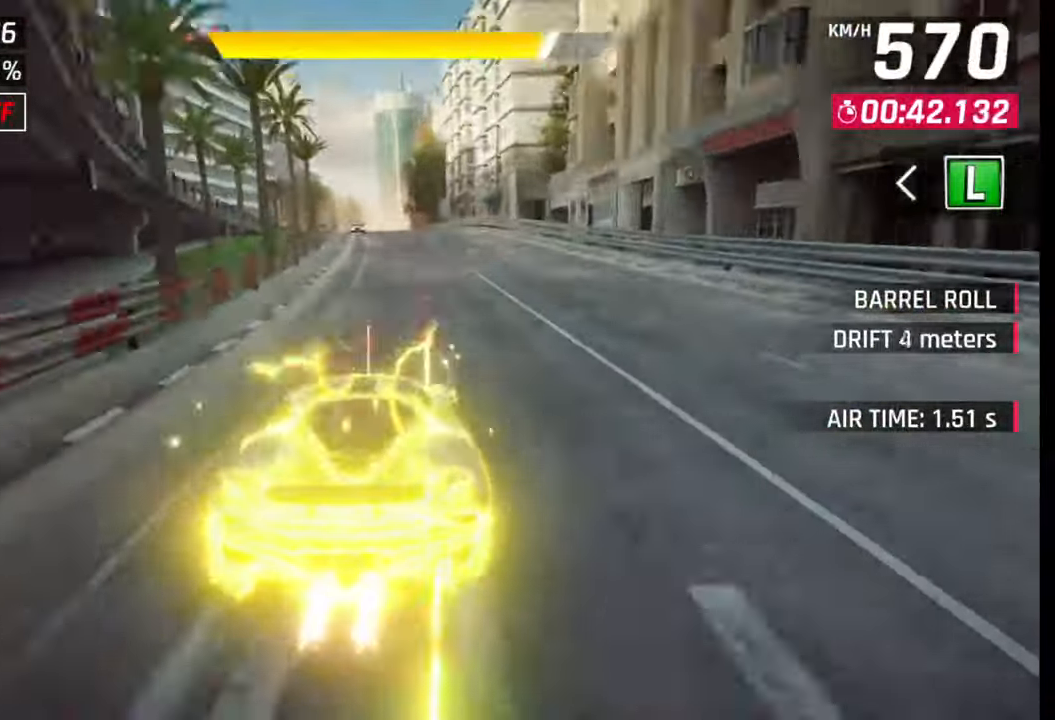
{"buttons": [], "left_stick": "left", "right_stick": "center", "events": [[33, "CROSS", "up"], [317, "SQUARE", "down"], [350, "CROSS", "down"], [350, "SQUARE", "up"], [367, "CROSS", "up"]]}
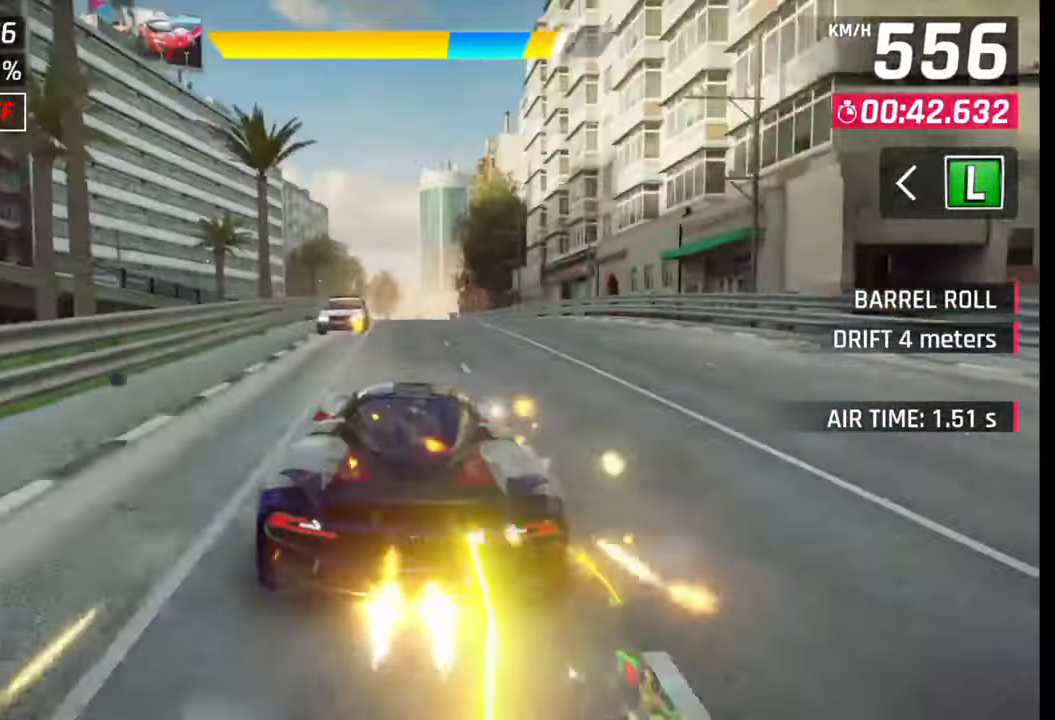
{"buttons": ["SQUARE"], "left_stick": "center", "right_stick": "center", "events": [[17, "left_stick", "center"], [200, "SQUARE", "down"], [250, "SQUARE", "up"], [350, "CROSS", "down"], [433, "CROSS", "up"], [500, "SQUARE", "down"]]}
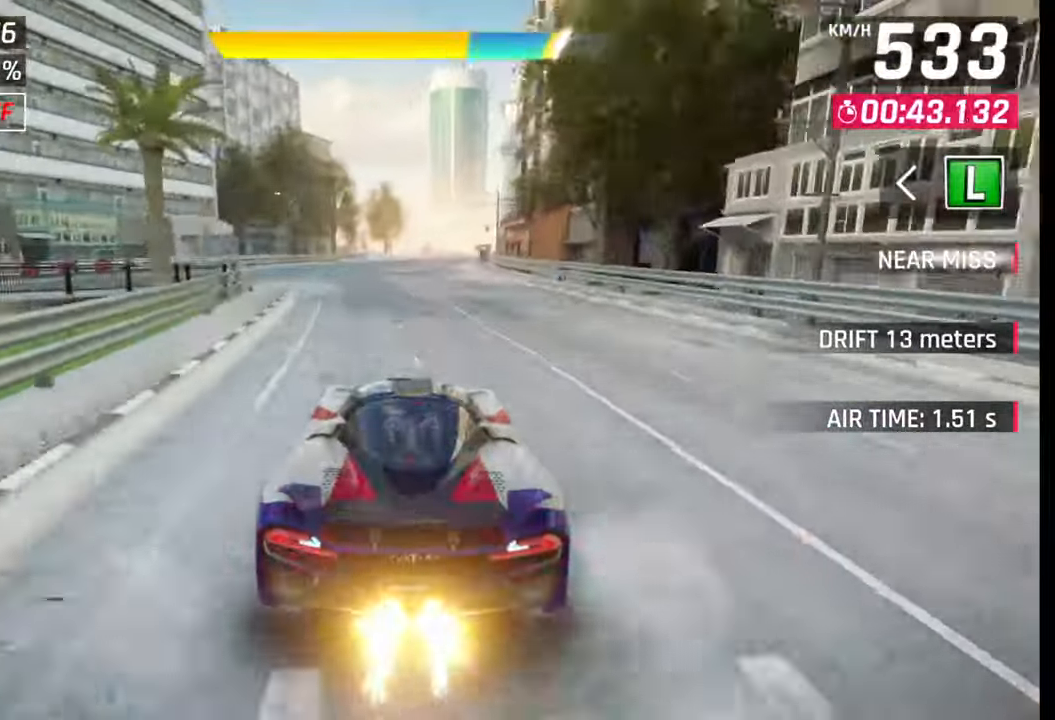
{"buttons": [], "left_stick": "right", "right_stick": "center", "events": [[100, "SQUARE", "up"], [317, "CROSS", "down"], [383, "CROSS", "up"], [467, "left_stick", "right"]]}
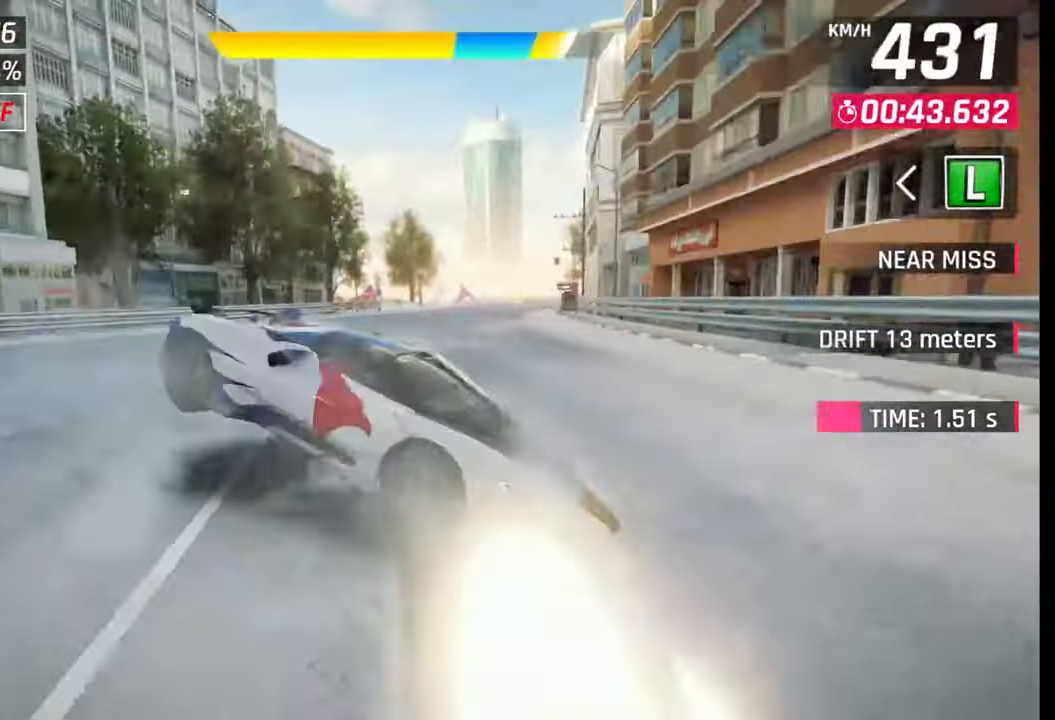
{"buttons": [], "left_stick": "center", "right_stick": "center", "events": [[133, "left_stick", "center"], [183, "SQUARE", "down"], [283, "SQUARE", "up"]]}